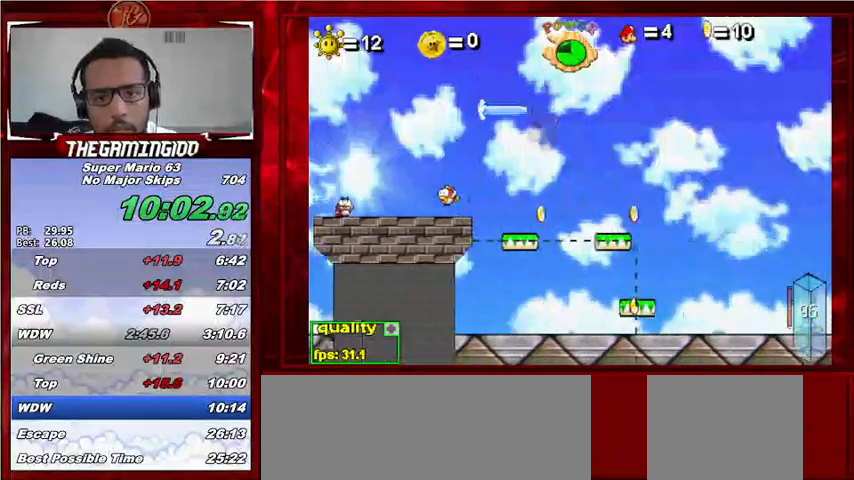
Gameplay with keyboard; each line is a JSON object with the keys held at the frame after it. "events" lists presses ("down") and releases ("up") of "c", "down", "left", "minus", "p", "right", "semicolon", "shift_l", "shift_r", "up", "x" and "z" between this image and that frame as [ms after this image, input, new state], when the widget could be followed in between. No other keys are recorded. Mouse input is not recorded.
{"keys": ["c", "down", "right", "up"], "events": [[33, "down", "down"]]}
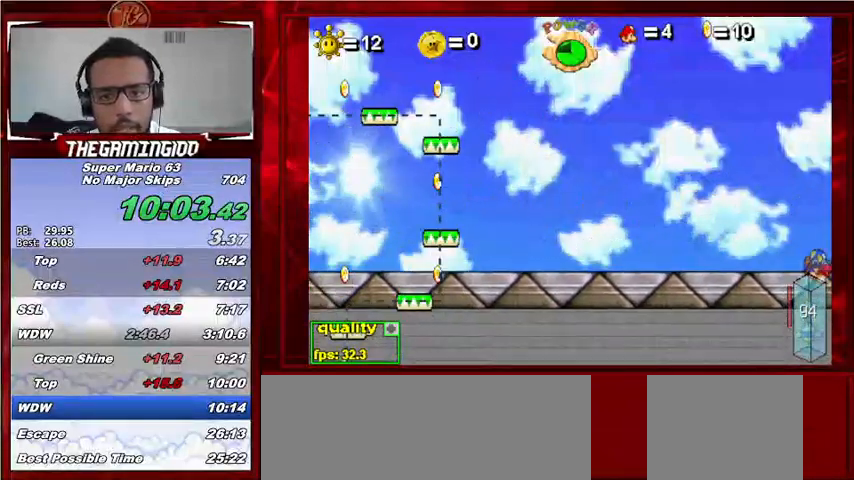
{"keys": ["c", "right"], "events": [[167, "down", "up"], [167, "up", "up"], [200, "c", "up"], [333, "c", "down"]]}
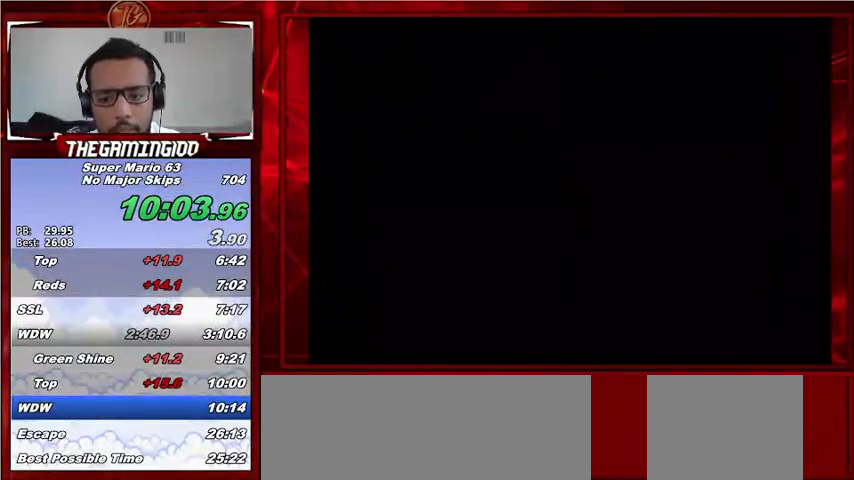
{"keys": ["c", "right", "up"], "events": [[500, "up", "down"]]}
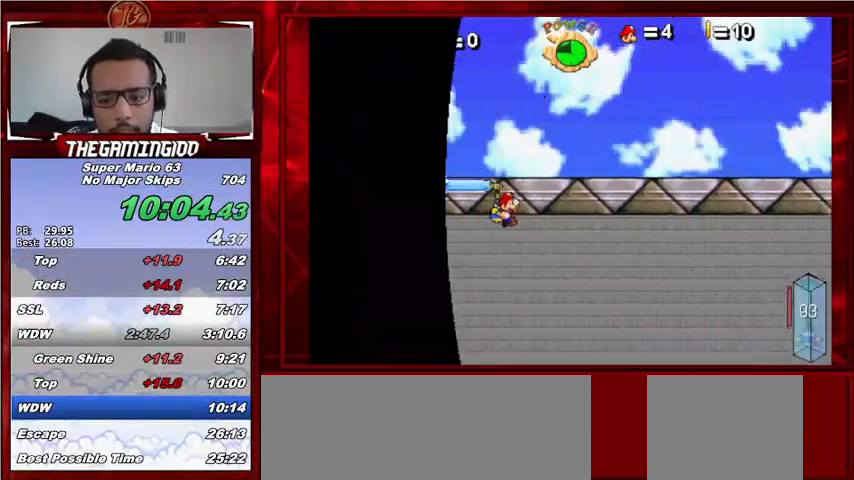
{"keys": ["c", "right", "up"], "events": []}
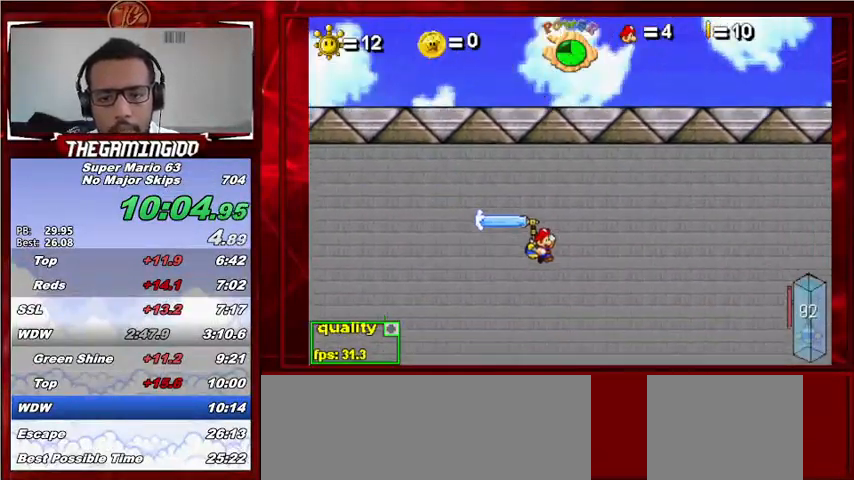
{"keys": ["c", "right", "up"], "events": [[267, "shift_l", "down"], [300, "shift_l", "up"], [333, "shift_l", "down"], [500, "shift_l", "up"]]}
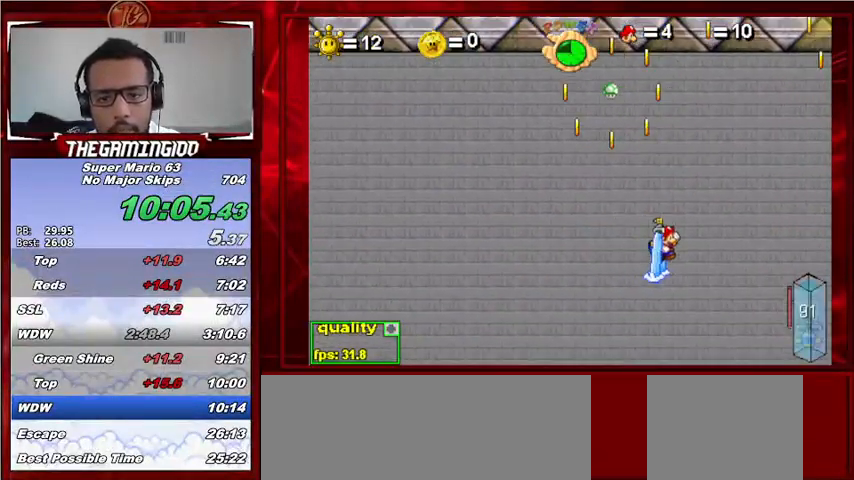
{"keys": [], "events": [[100, "up", "up"], [133, "c", "up"], [133, "right", "up"], [300, "left", "down"], [400, "left", "up"]]}
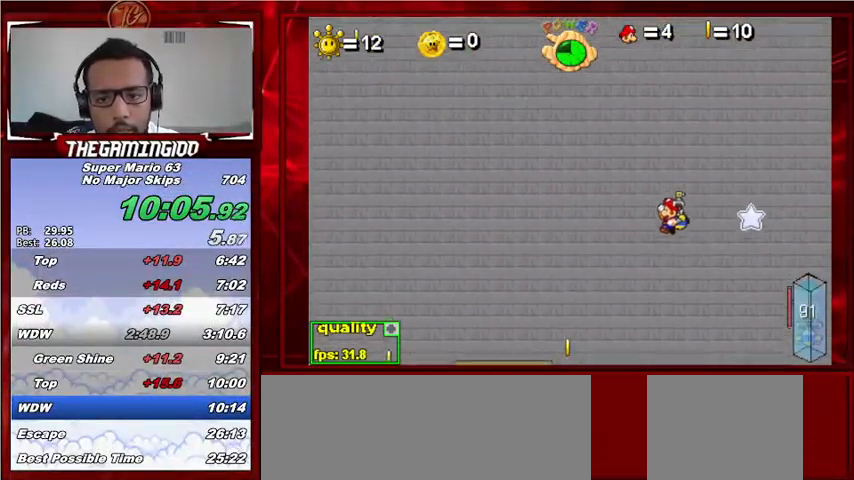
{"keys": ["left"], "events": [[33, "left", "down"], [133, "left", "up"], [500, "left", "down"]]}
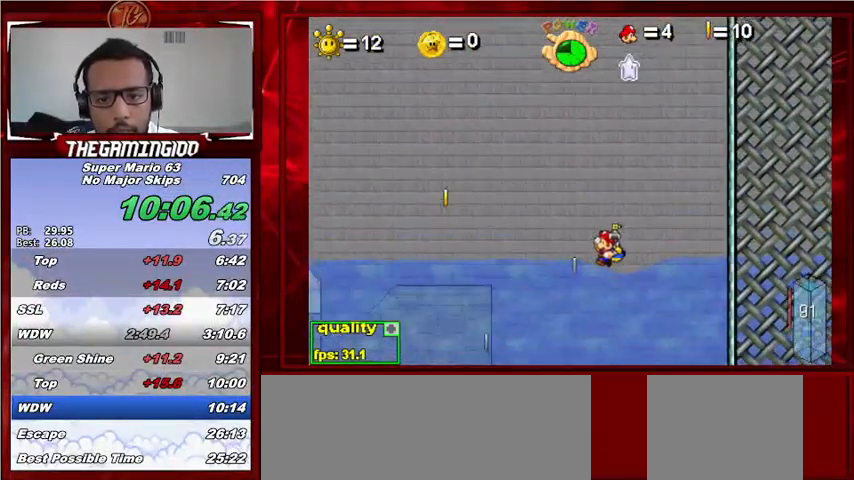
{"keys": ["c"], "events": [[267, "c", "down"], [267, "left", "up"], [267, "up", "down"], [333, "up", "up"], [400, "up", "down"], [500, "up", "up"]]}
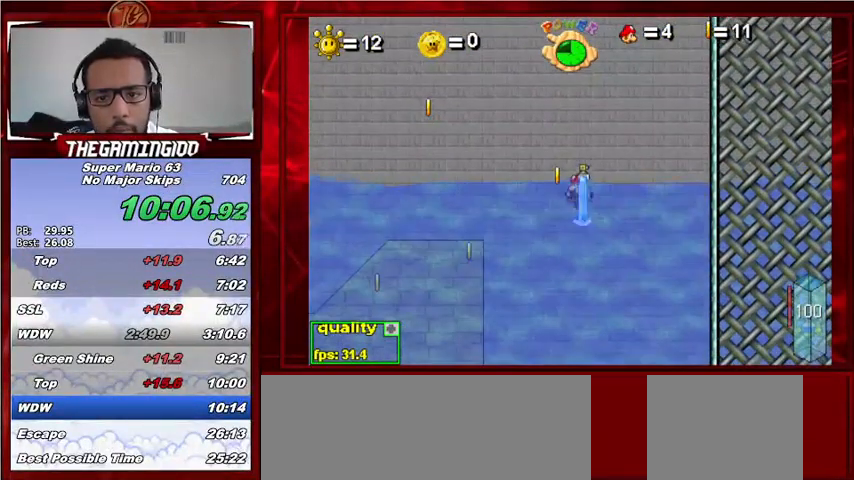
{"keys": ["c", "up"], "events": [[33, "up", "down"], [133, "up", "up"], [167, "up", "down"]]}
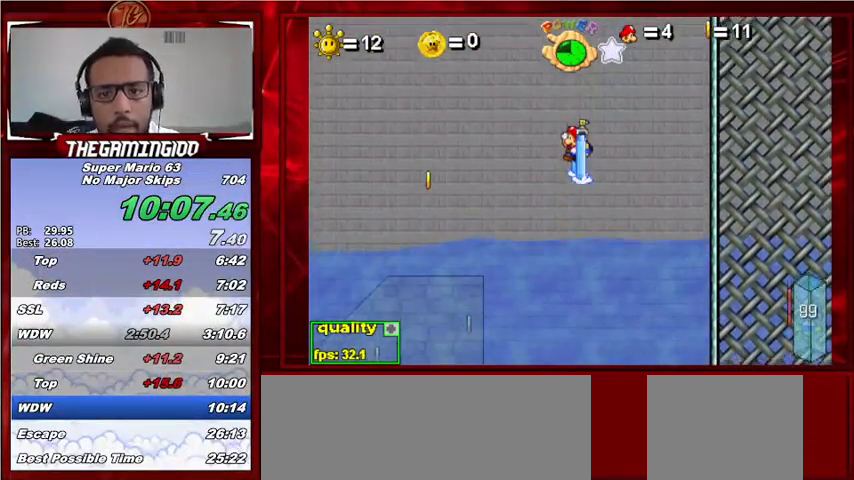
{"keys": ["c", "up"], "events": []}
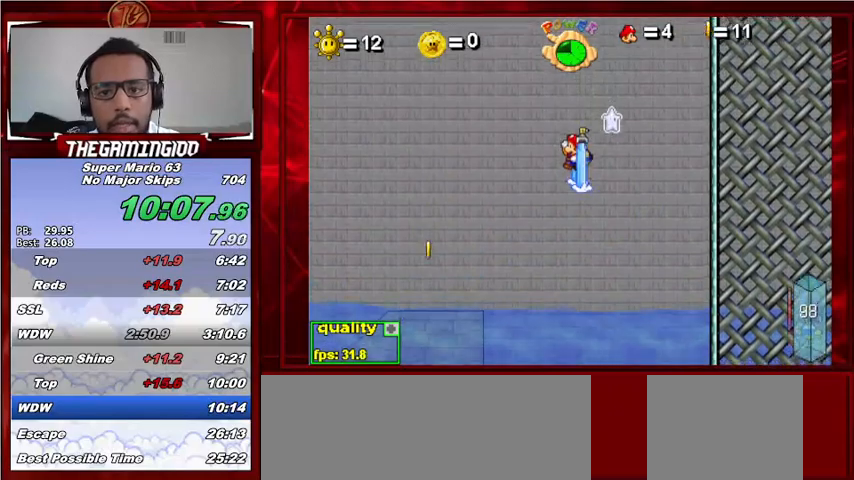
{"keys": ["c", "down", "right"], "events": [[67, "right", "down"], [167, "up", "up"], [267, "c", "up"], [333, "c", "down"], [333, "down", "down"]]}
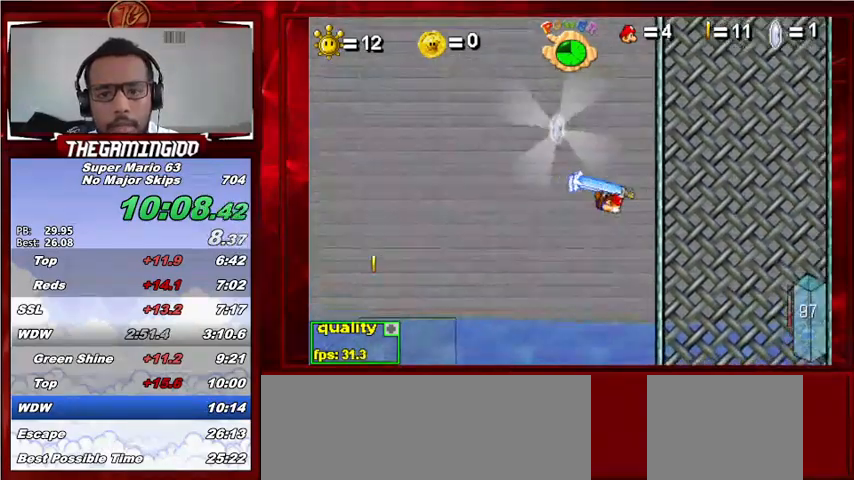
{"keys": ["down", "left"], "events": [[167, "left", "down"], [167, "right", "up"], [233, "c", "up"]]}
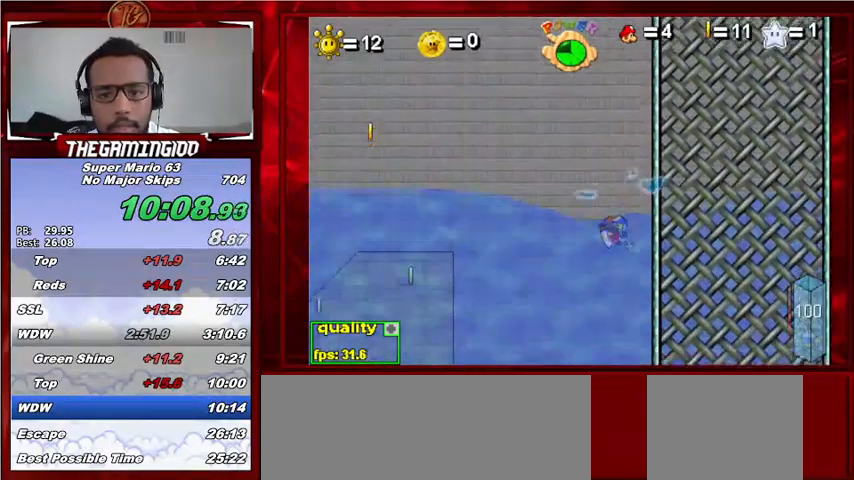
{"keys": ["c", "down", "left"], "events": [[300, "shift_l", "down"], [333, "c", "down"], [433, "shift_l", "up"]]}
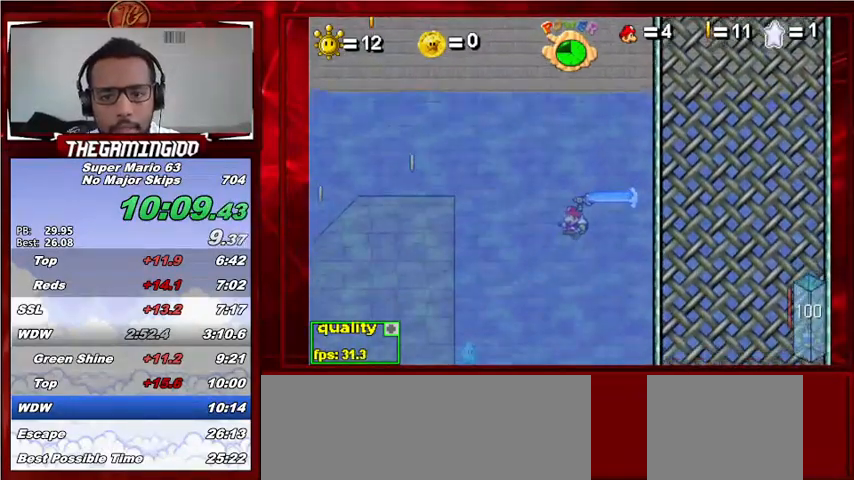
{"keys": ["c", "down", "left"], "events": [[167, "left", "up"], [167, "right", "down"], [333, "left", "down"], [400, "right", "up"]]}
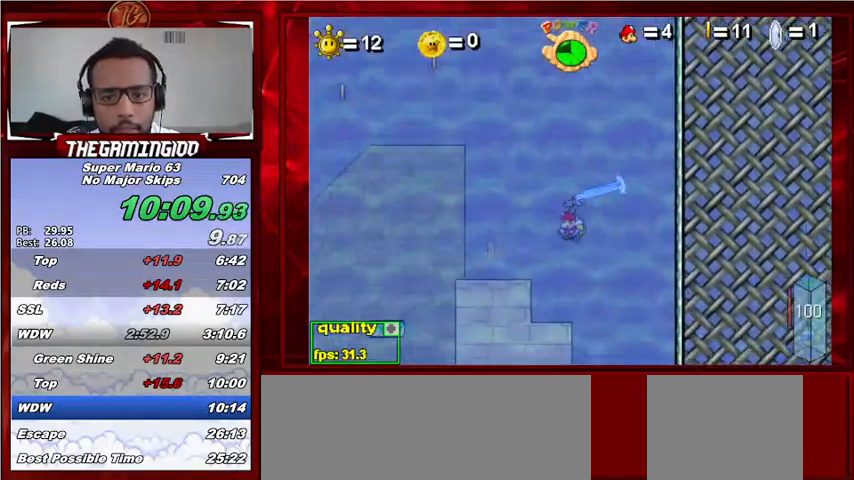
{"keys": ["c", "down", "right"], "events": [[133, "down", "up"], [500, "down", "down"], [500, "left", "up"], [500, "right", "down"]]}
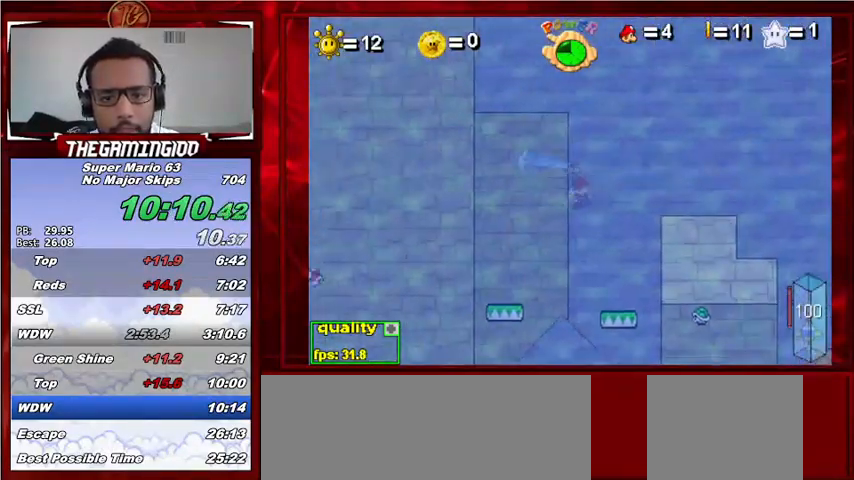
{"keys": ["c", "down", "right"], "events": []}
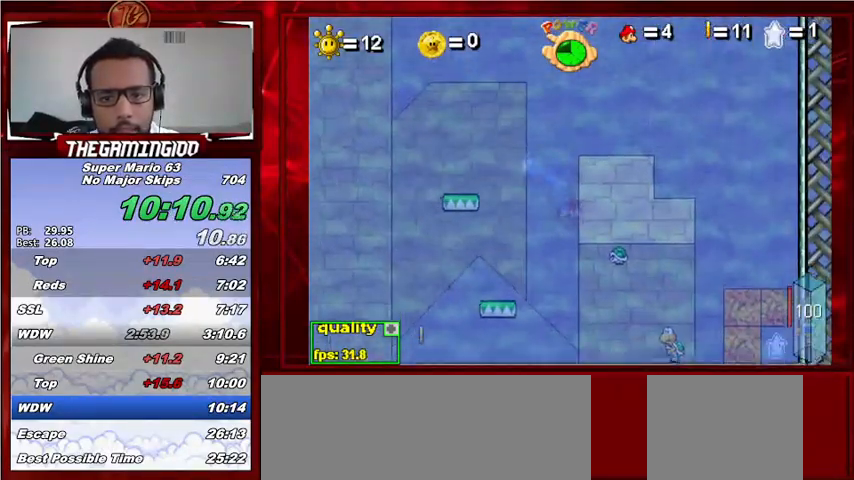
{"keys": ["c", "right"], "events": [[333, "down", "up"]]}
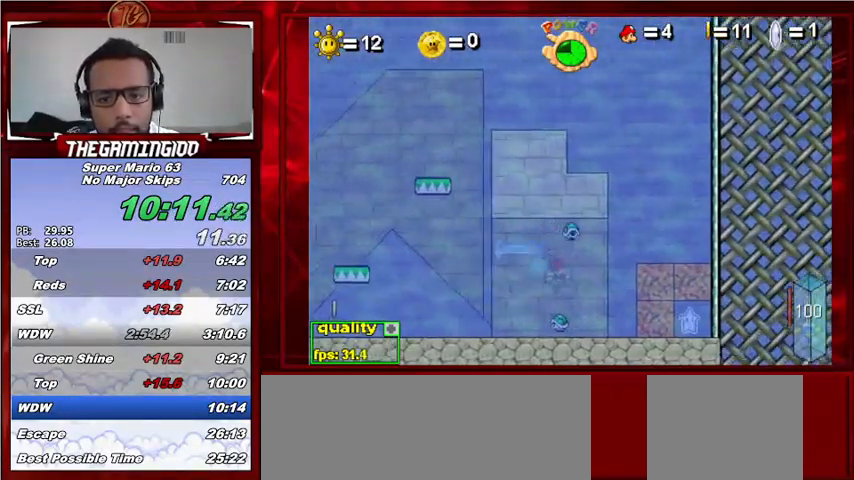
{"keys": ["c", "left"], "events": [[33, "c", "up"], [67, "x", "down"], [167, "x", "up"], [267, "left", "down"], [267, "right", "up"], [467, "c", "down"]]}
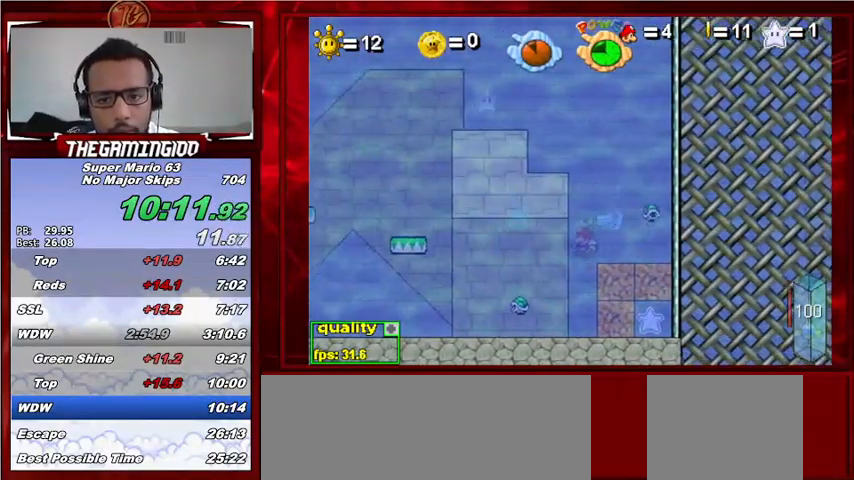
{"keys": ["right"], "events": [[33, "down", "down"], [100, "c", "up"], [133, "left", "up"], [133, "right", "down"], [233, "c", "down"], [333, "c", "up"], [467, "down", "up"]]}
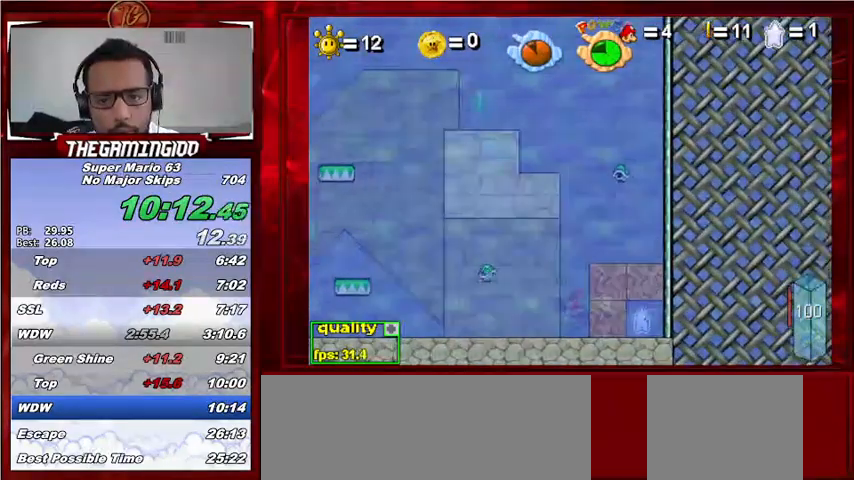
{"keys": ["right"], "events": [[67, "x", "down"], [167, "x", "up"], [200, "x", "down"], [333, "x", "up"]]}
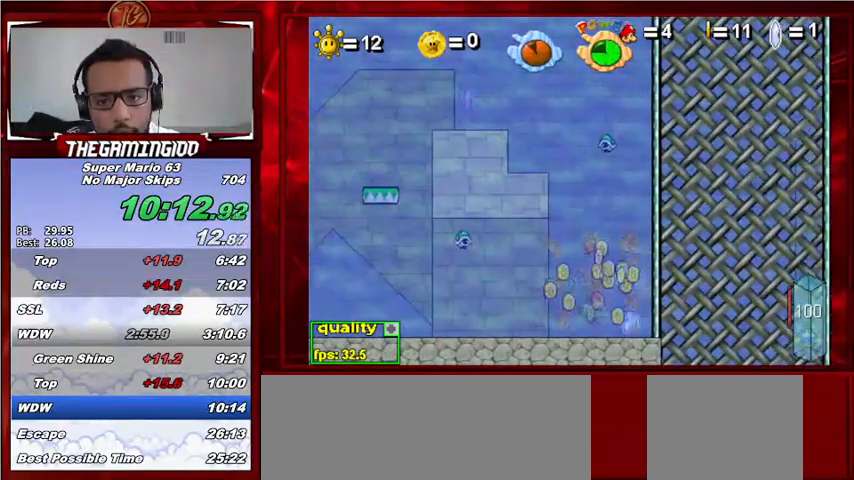
{"keys": ["c", "left"], "events": [[133, "c", "down"], [133, "left", "down"], [133, "right", "up"]]}
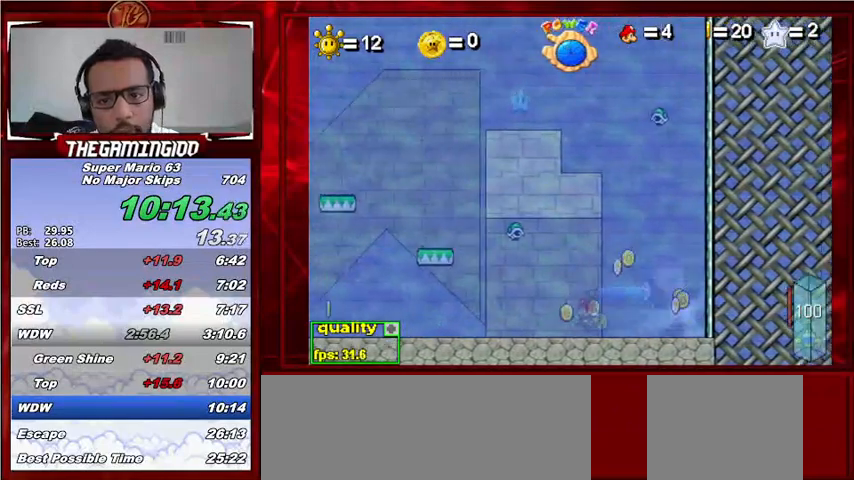
{"keys": ["c", "left"], "events": []}
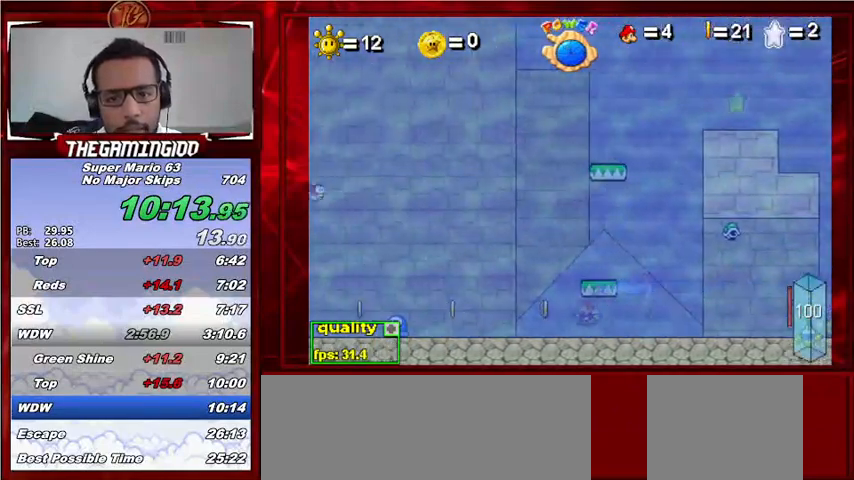
{"keys": ["c", "down", "left"], "events": [[267, "c", "up"], [433, "c", "down"], [433, "down", "down"]]}
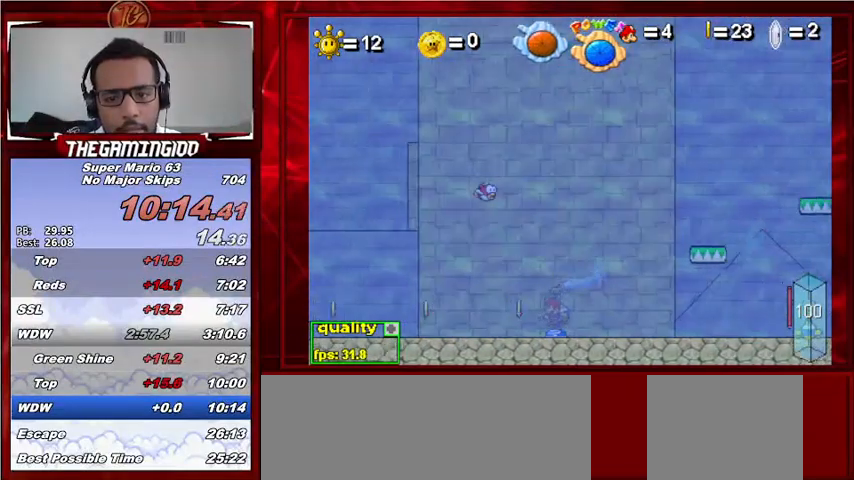
{"keys": ["c", "down", "left"], "events": []}
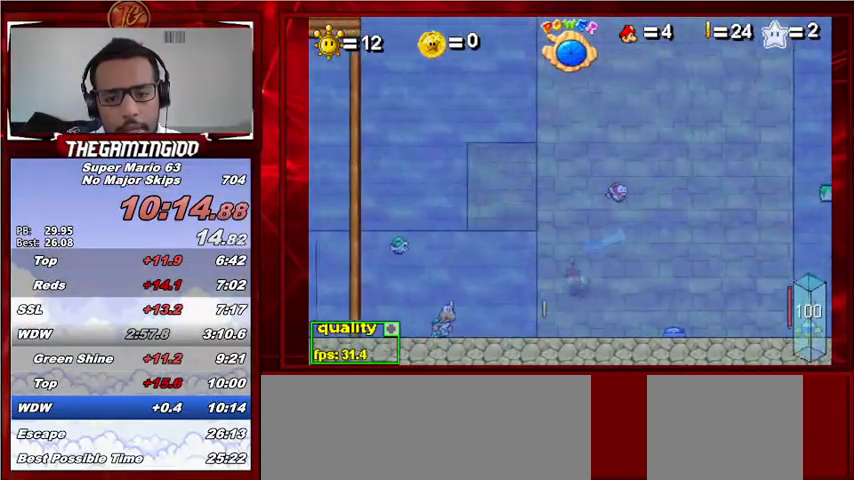
{"keys": ["c", "left"], "events": [[233, "down", "up"]]}
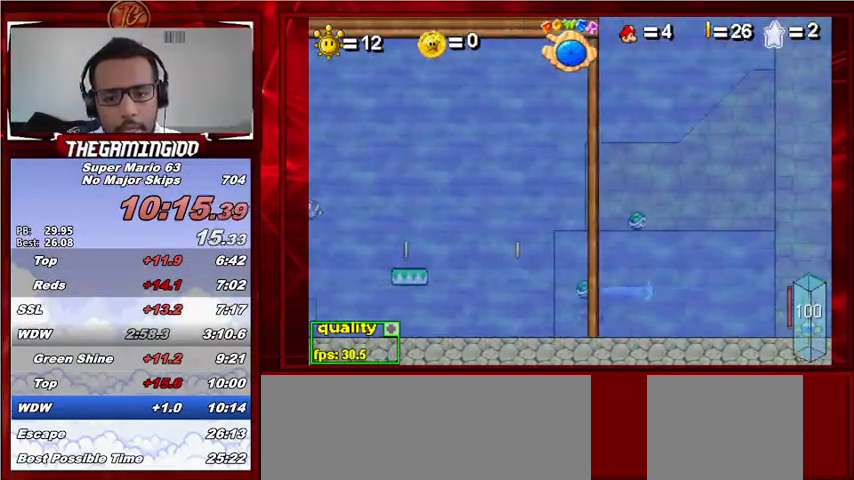
{"keys": ["c", "left"], "events": []}
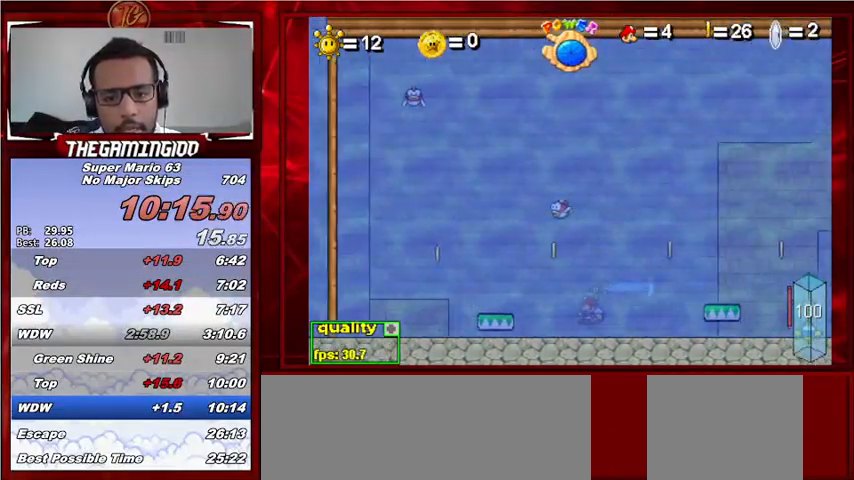
{"keys": ["c", "left"], "events": []}
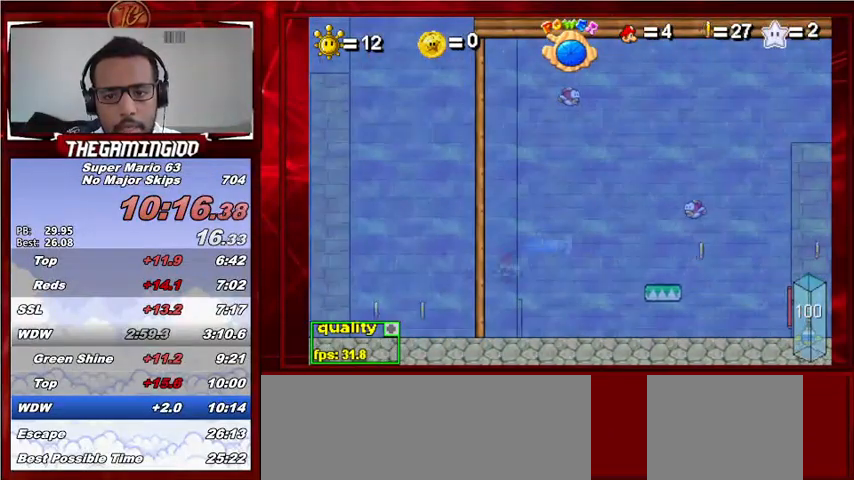
{"keys": ["c", "left"], "events": [[233, "down", "down"], [467, "down", "up"]]}
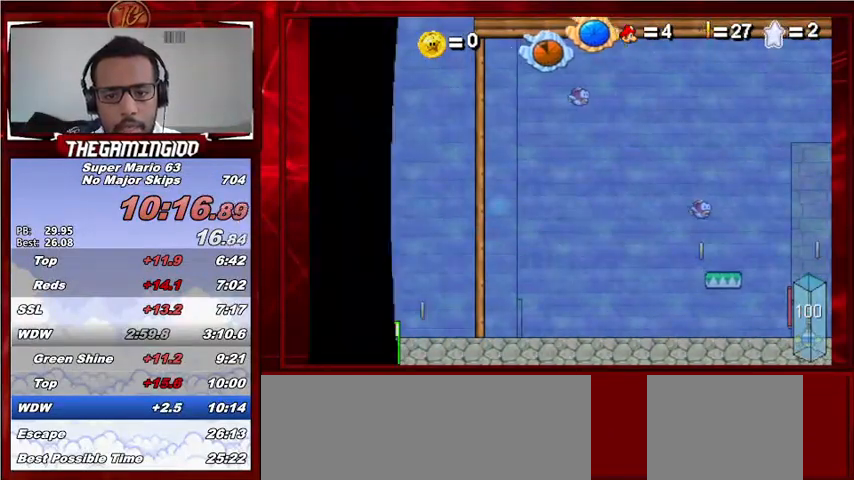
{"keys": ["c", "left"], "events": []}
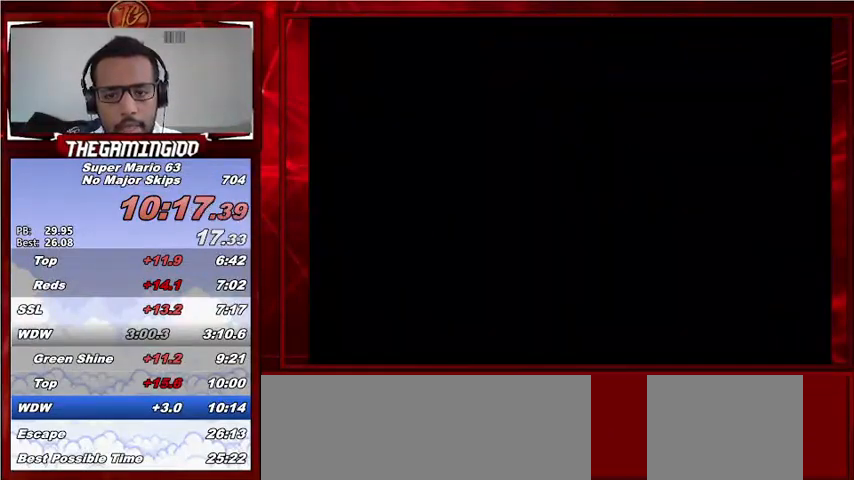
{"keys": ["left"], "events": [[467, "c", "up"]]}